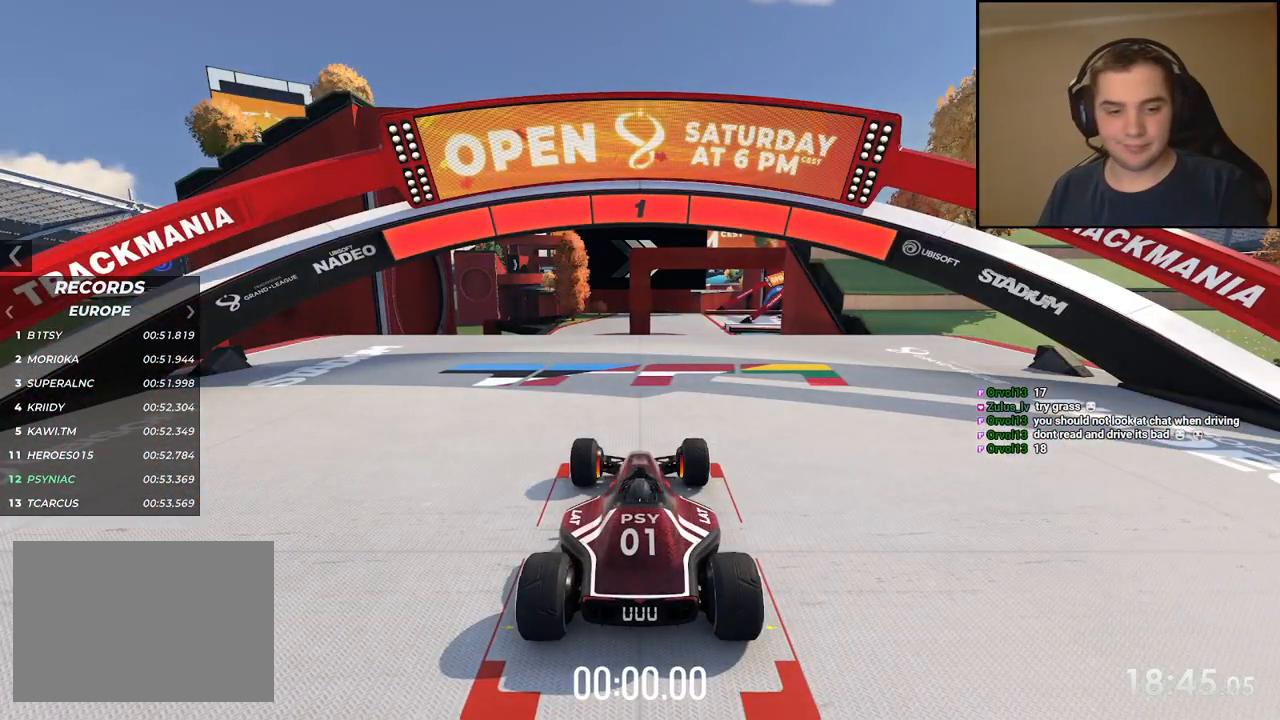
Gameplay with keyboard; each line is a JSON object with the keys held at the frame after it. "events" lists presses ("down") and releases ("up") of "down", "left", "right" and "up" between this image and that frame as [ms after this image, input, new state], when the widget could be followed in between. No other keys are recorded. Mouse input is not recorded.
{"keys": ["up"], "events": [[167, "up", "down"]]}
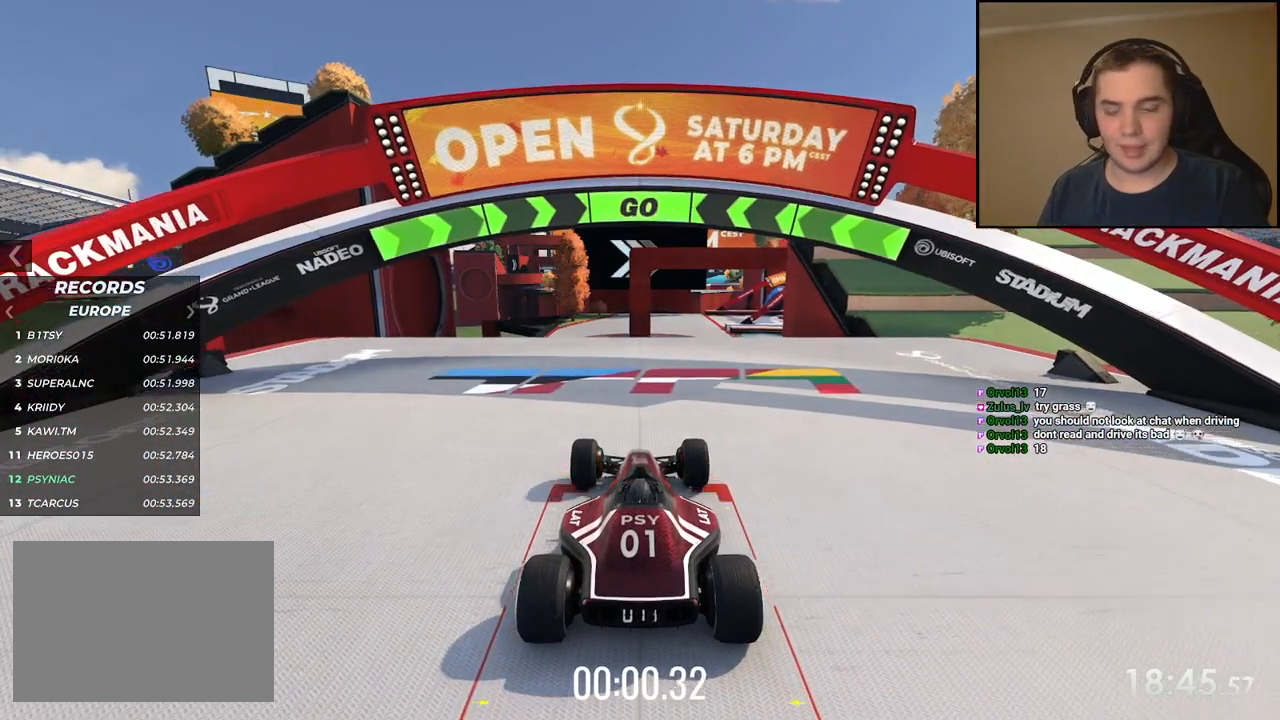
{"keys": ["up"], "events": [[300, "left", "down"], [384, "left", "up"]]}
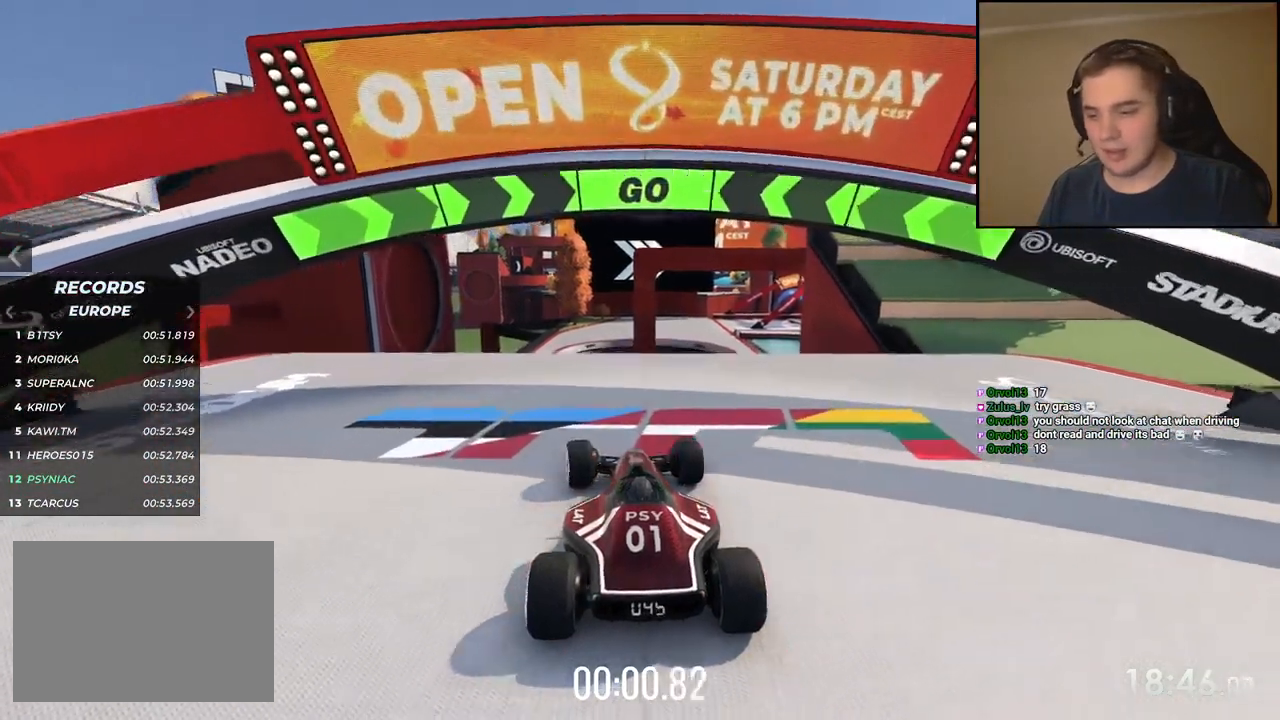
{"keys": ["left", "up"], "events": [[34, "left", "down"], [101, "left", "up"], [501, "left", "down"]]}
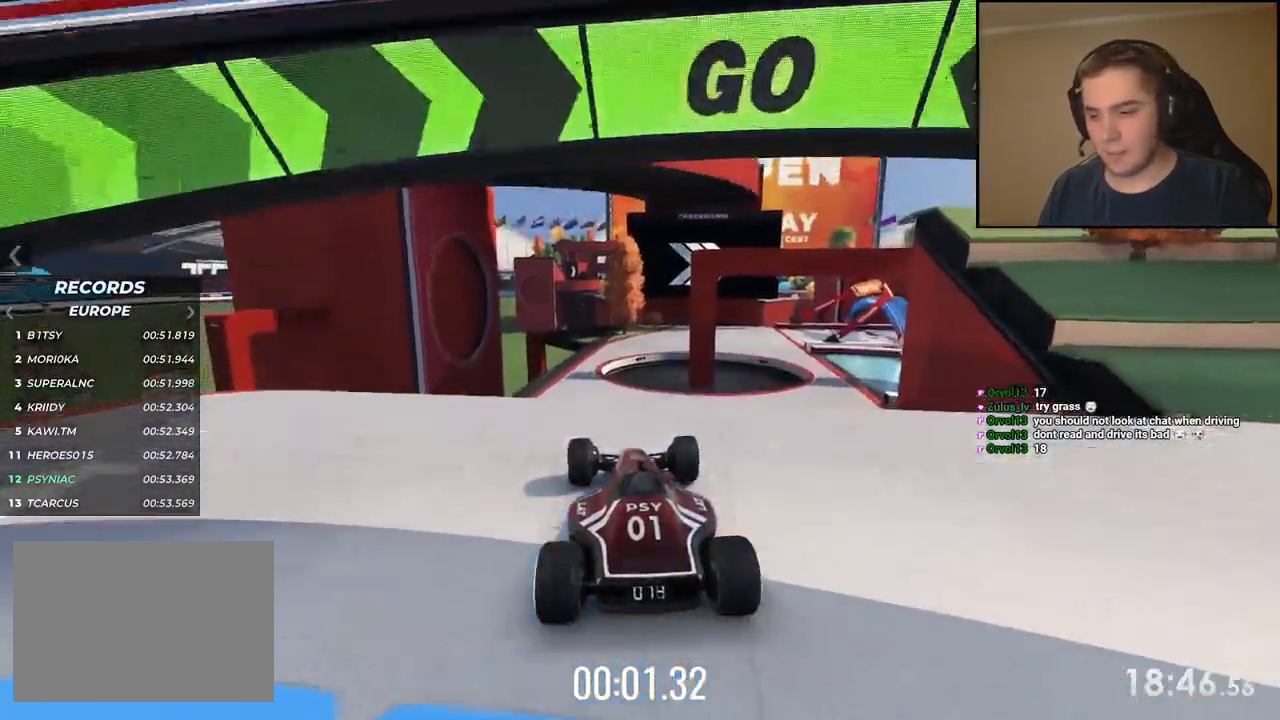
{"keys": ["up"], "events": [[67, "left", "up"]]}
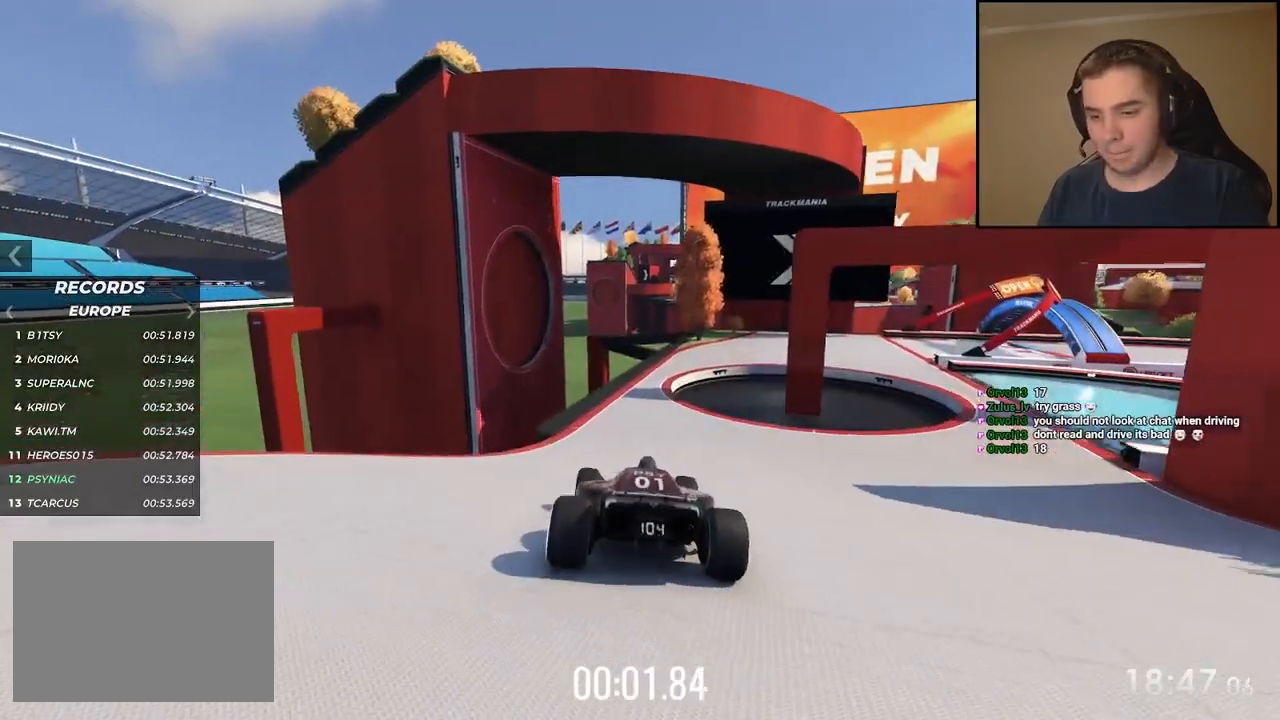
{"keys": ["up"], "events": [[100, "left", "down"], [151, "left", "up"], [401, "right", "down"], [501, "right", "up"]]}
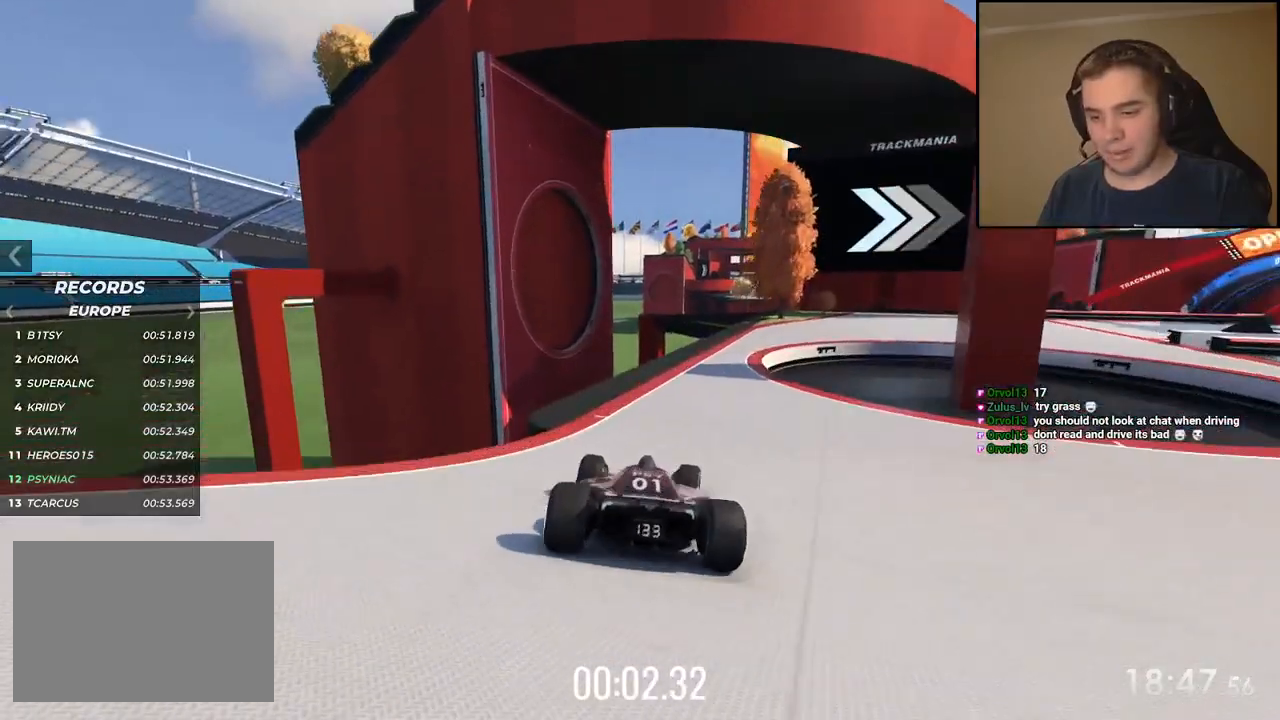
{"keys": ["right", "up"], "events": [[117, "right", "down"], [351, "right", "up"], [401, "right", "down"]]}
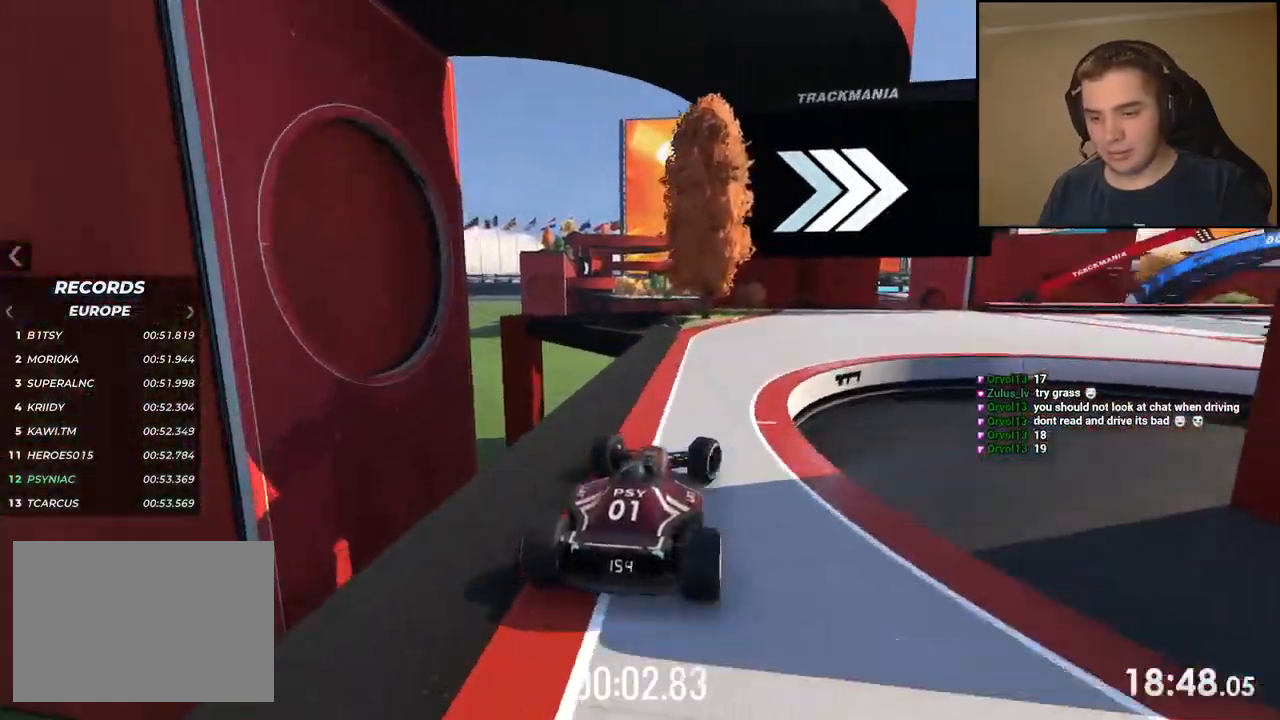
{"keys": ["right", "up"], "events": []}
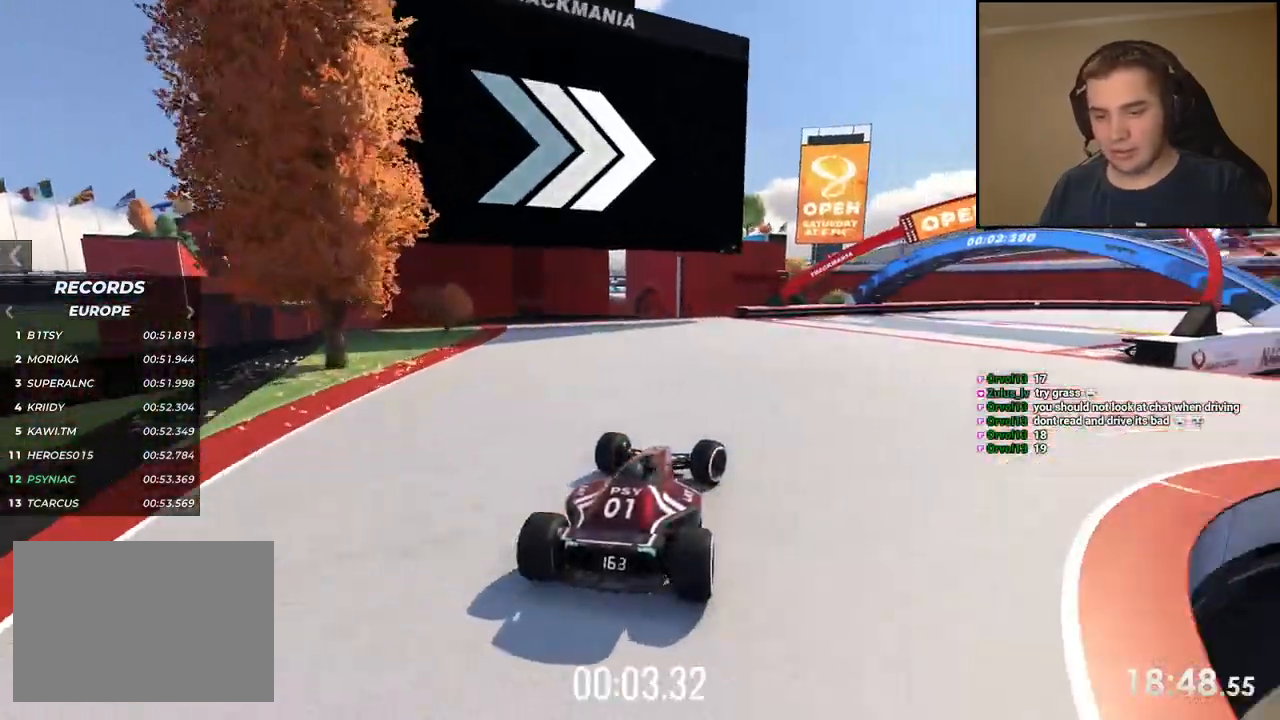
{"keys": ["right", "up"], "events": []}
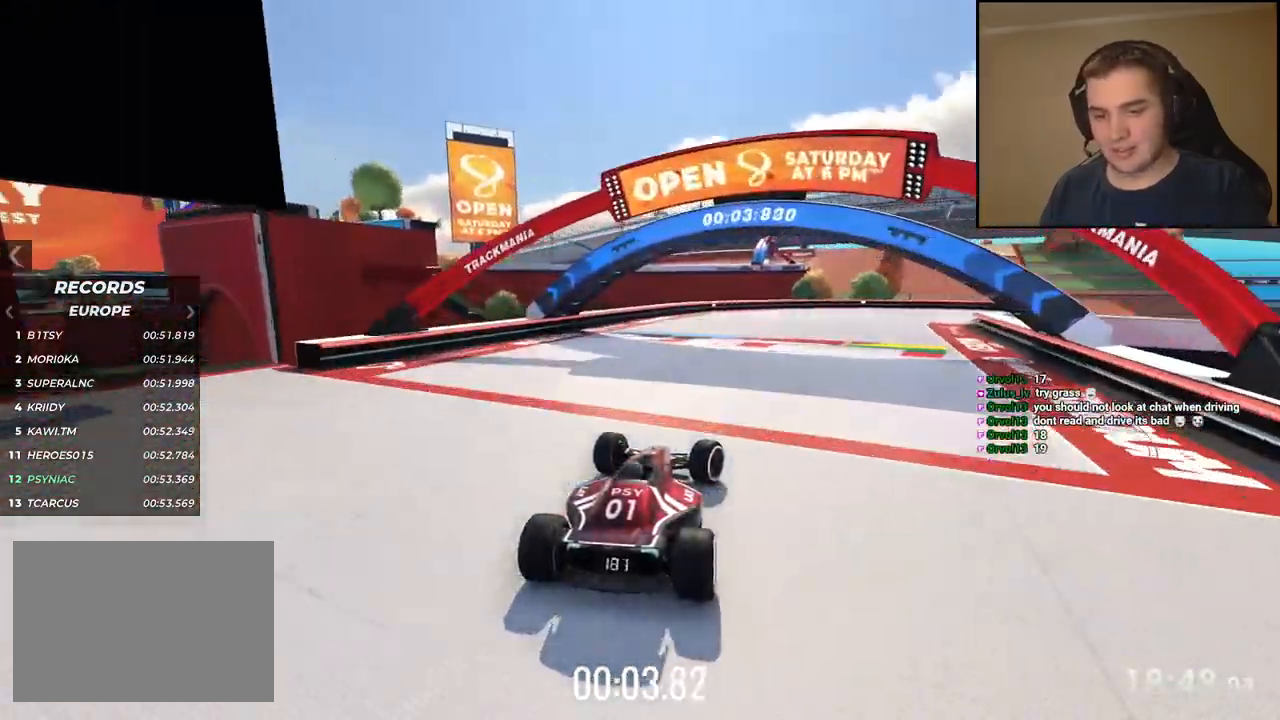
{"keys": ["right", "up"], "events": []}
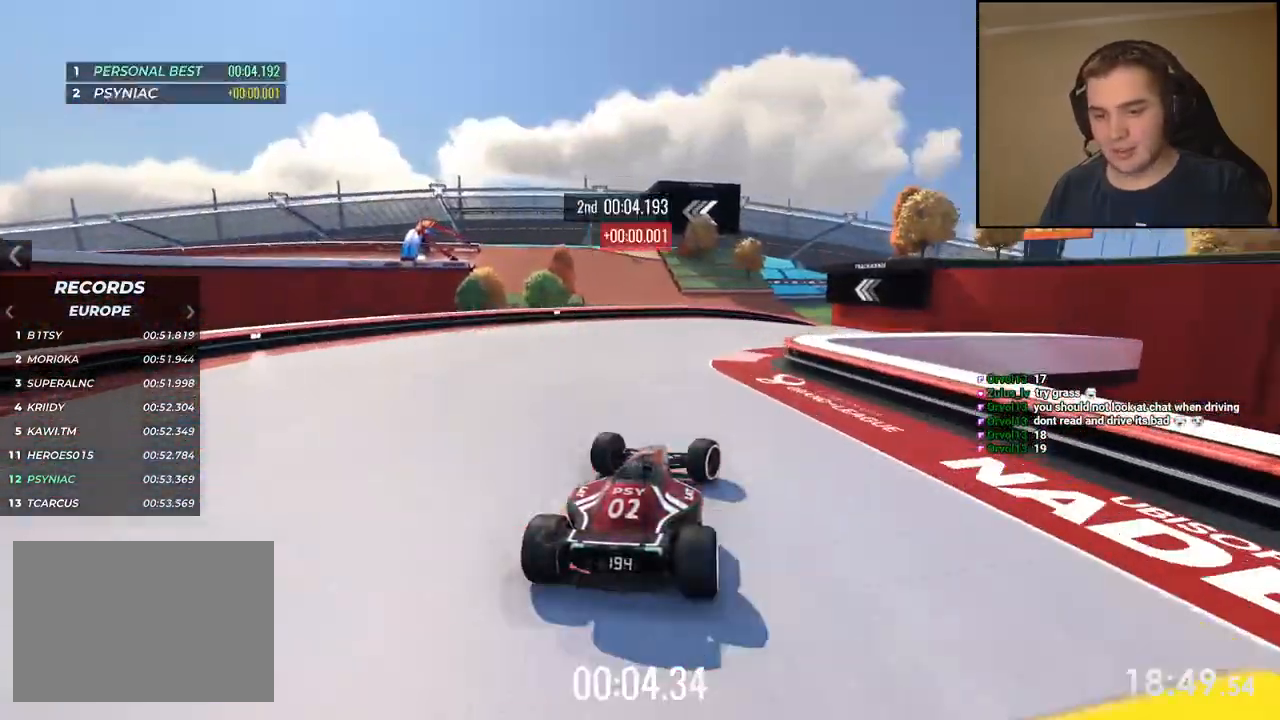
{"keys": ["left", "up"], "events": [[418, "right", "up"], [434, "left", "down"]]}
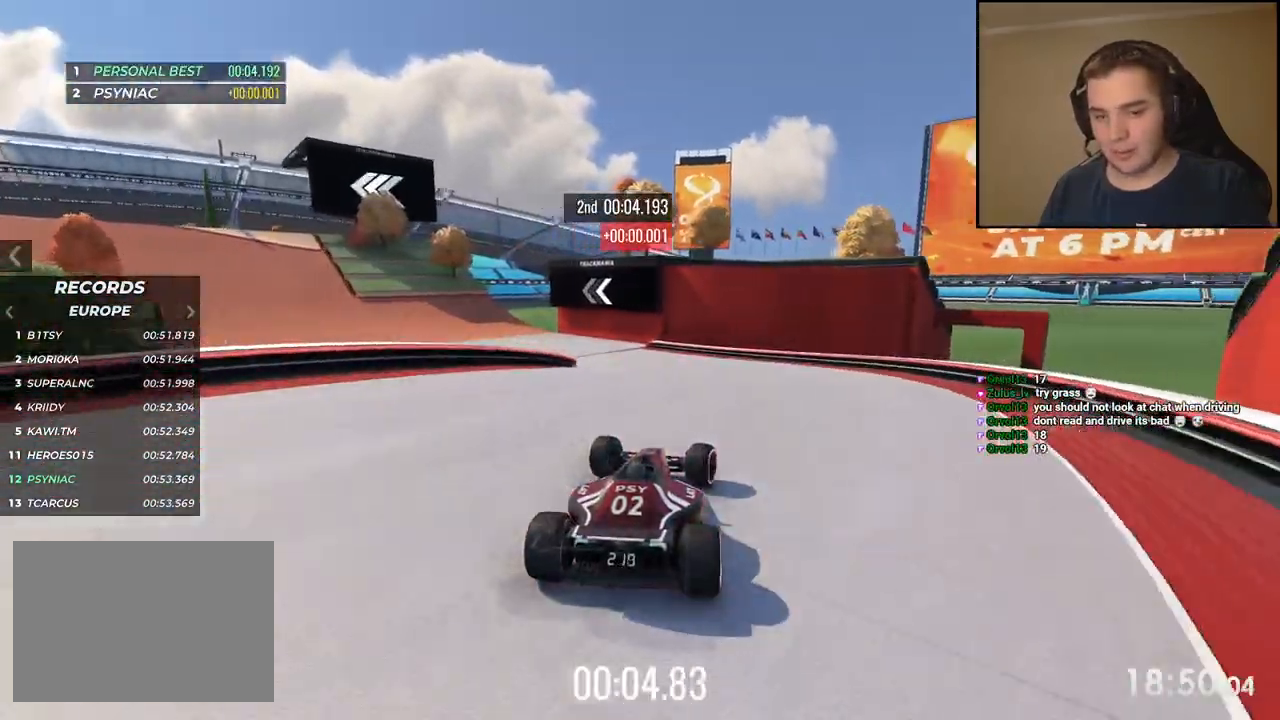
{"keys": ["left", "up"], "events": []}
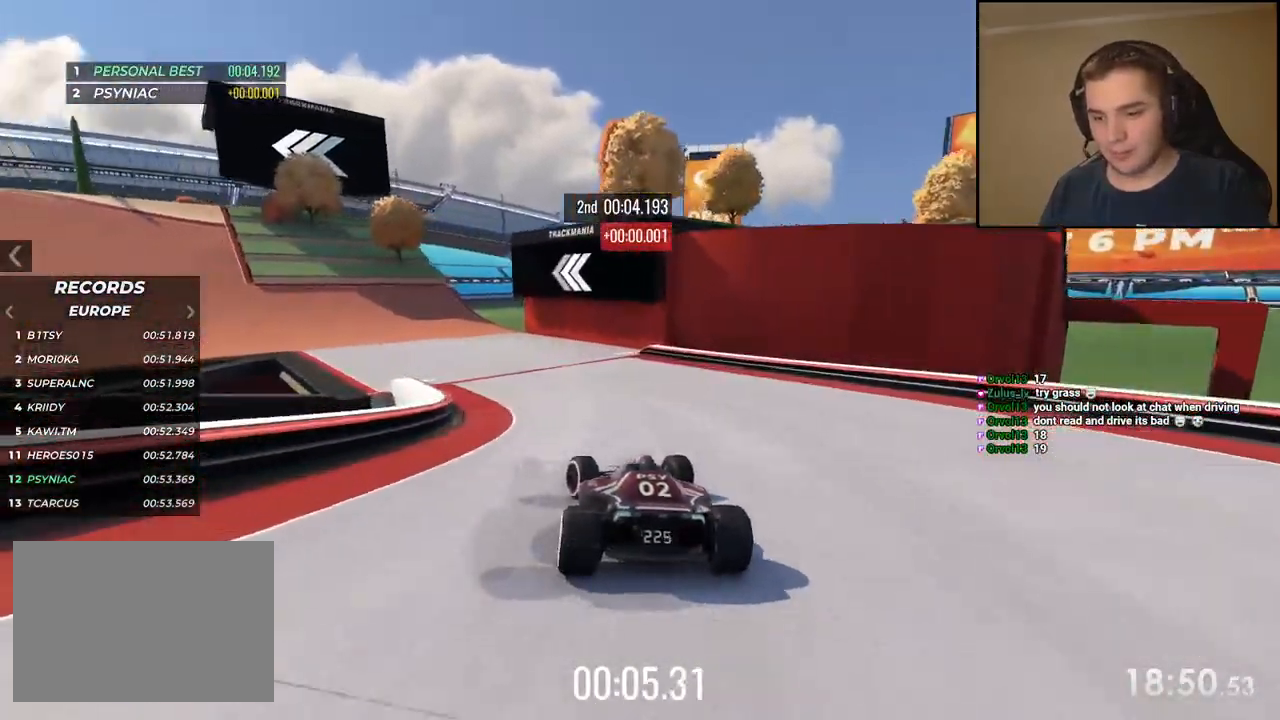
{"keys": ["up"], "events": [[501, "left", "up"]]}
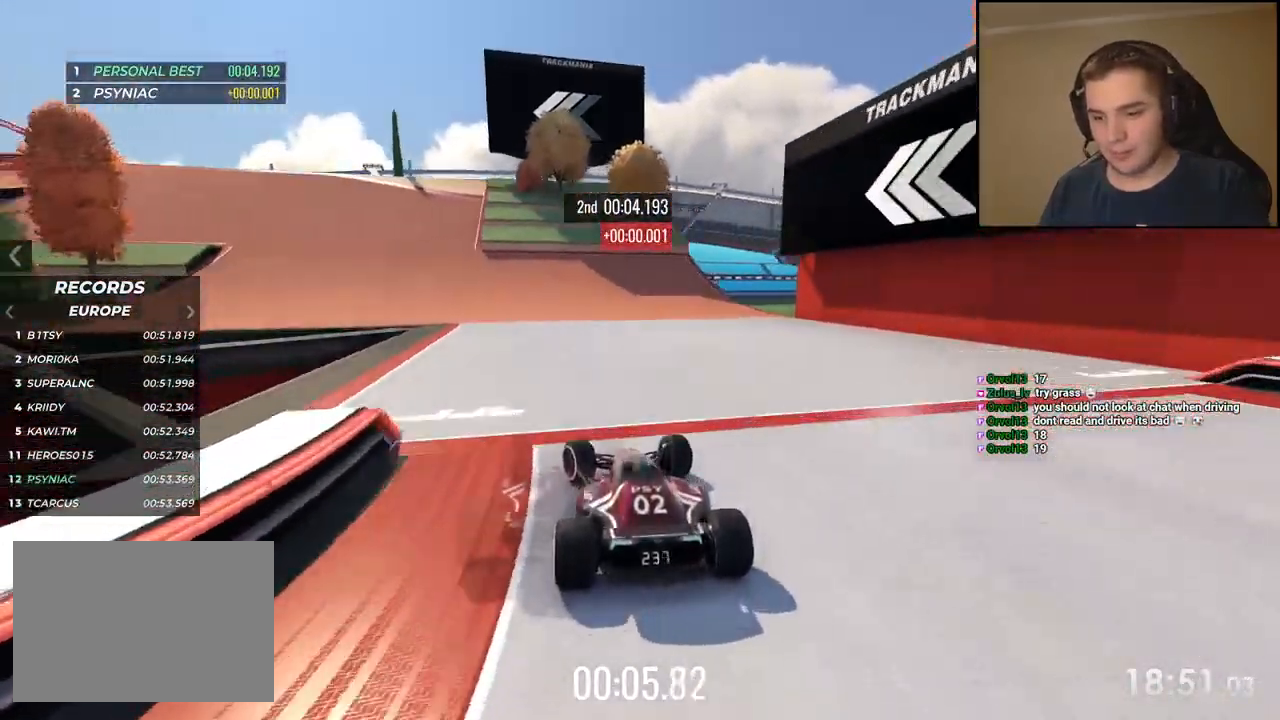
{"keys": ["left", "up"], "events": [[50, "left", "down"], [267, "left", "up"], [317, "left", "down"]]}
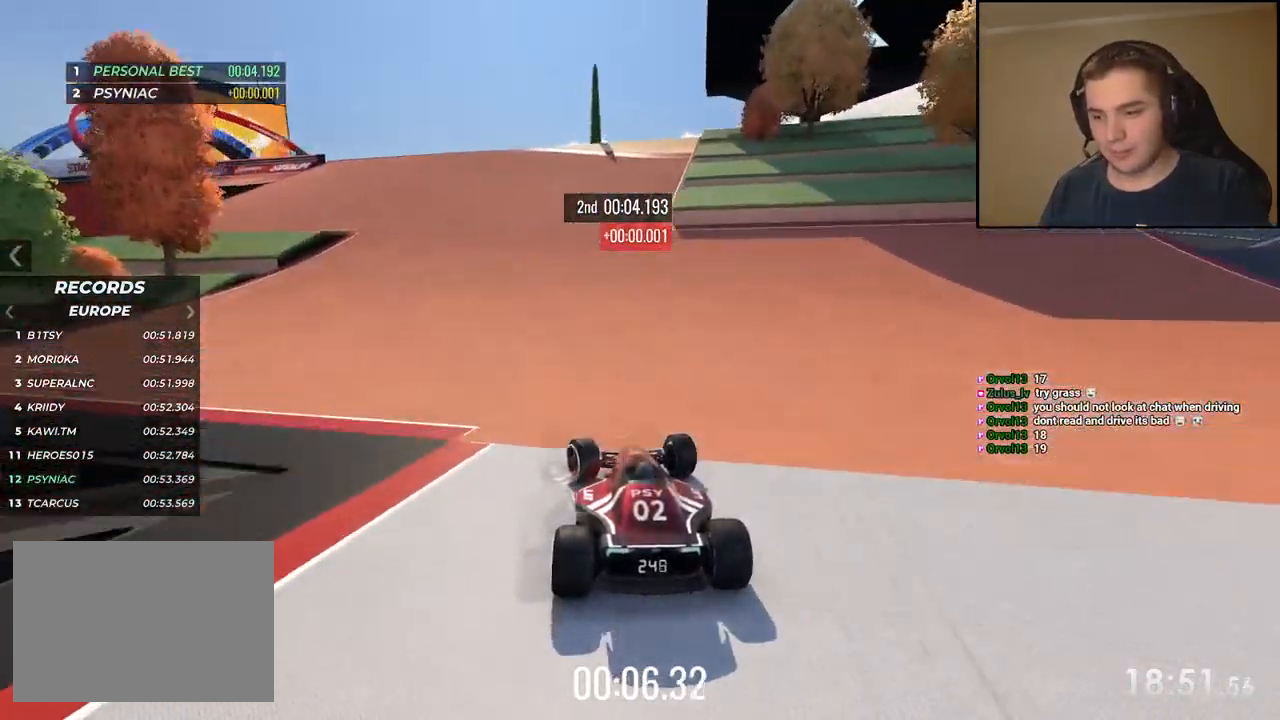
{"keys": ["left", "up"], "events": []}
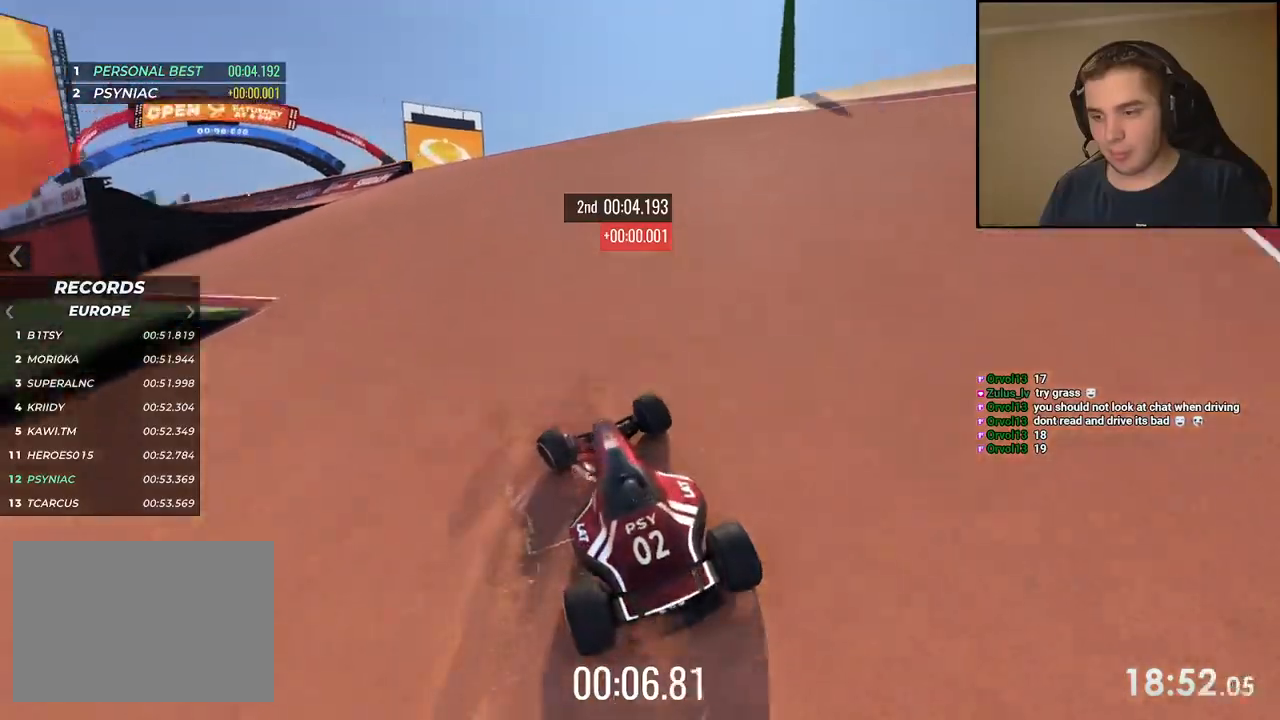
{"keys": ["left", "up"], "events": [[401, "left", "up"], [501, "left", "down"]]}
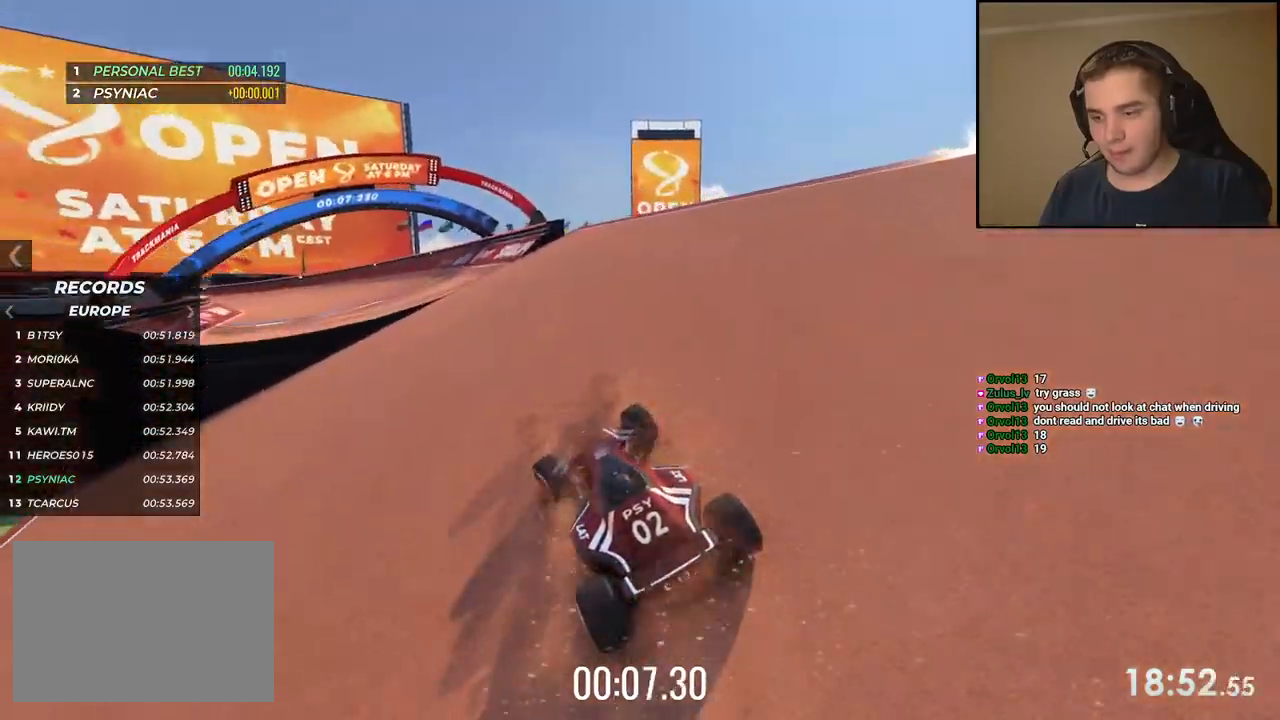
{"keys": ["left", "up"], "events": [[117, "left", "up"], [200, "left", "down"], [317, "left", "up"], [350, "left", "down"]]}
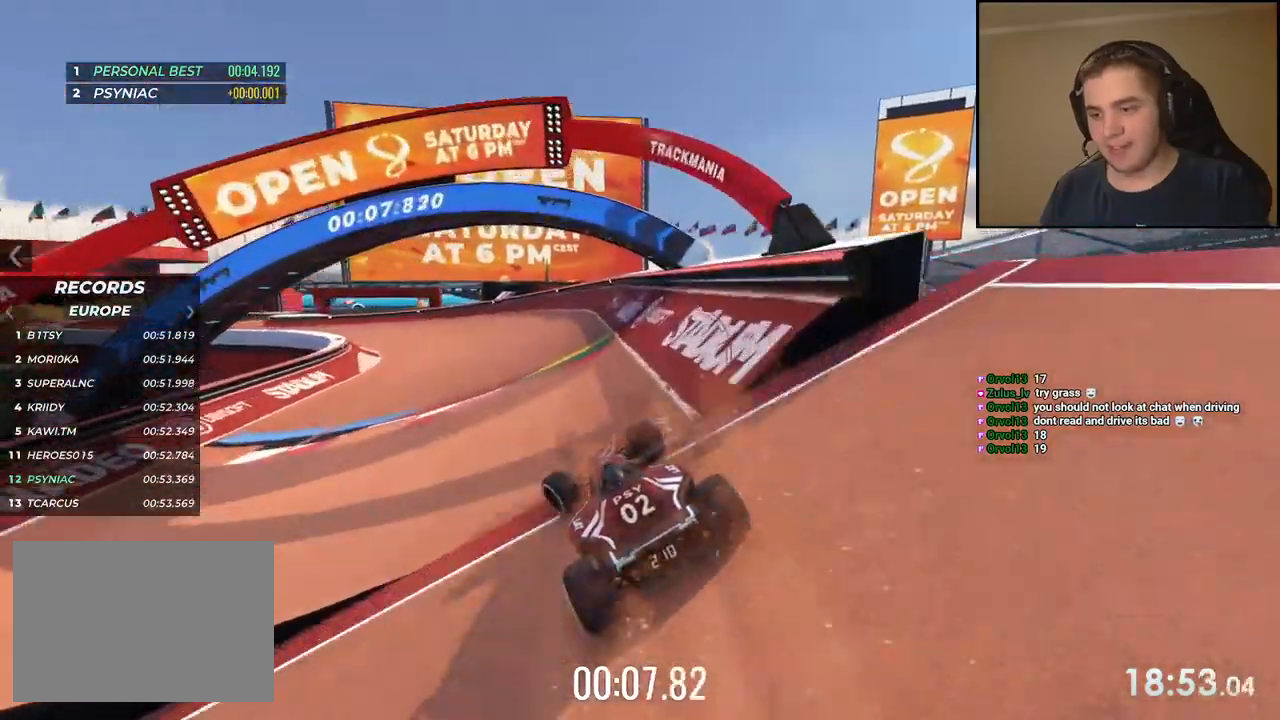
{"keys": ["up"], "events": [[33, "left", "up"], [83, "left", "down"], [283, "left", "up"], [334, "left", "down"], [501, "left", "up"]]}
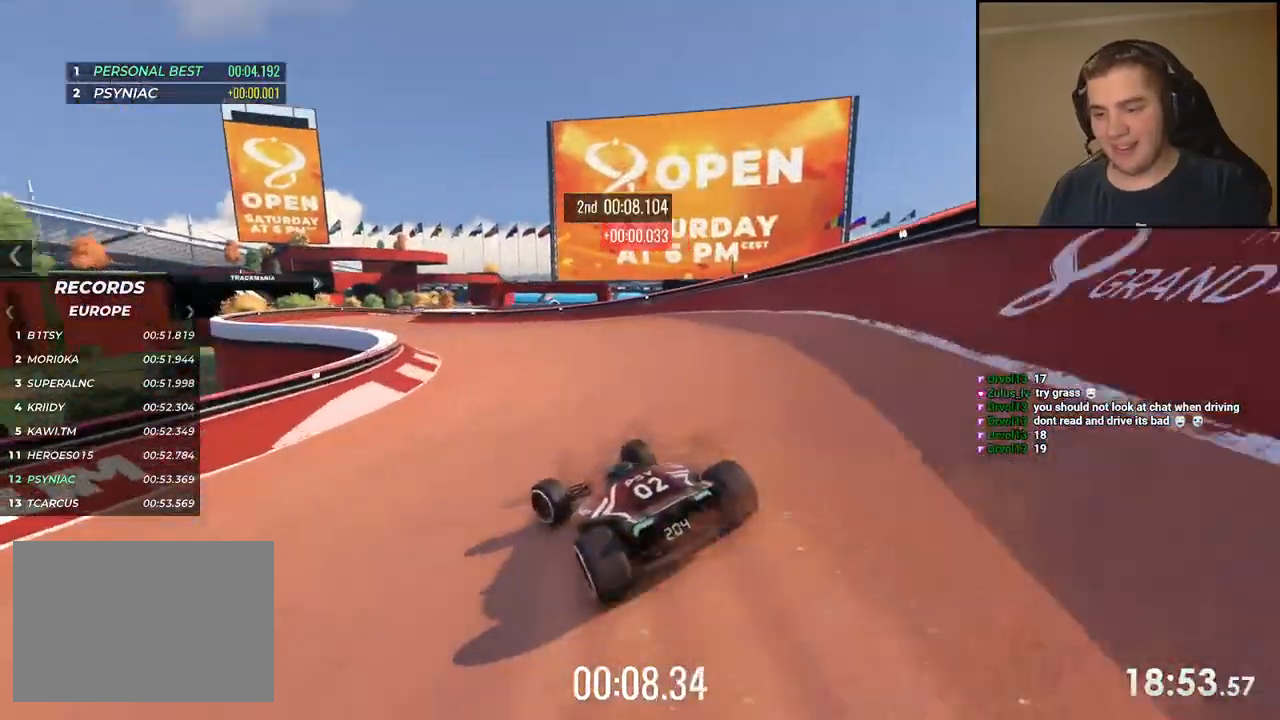
{"keys": ["up"], "events": [[66, "left", "down"], [200, "left", "up"], [267, "left", "down"], [484, "left", "up"]]}